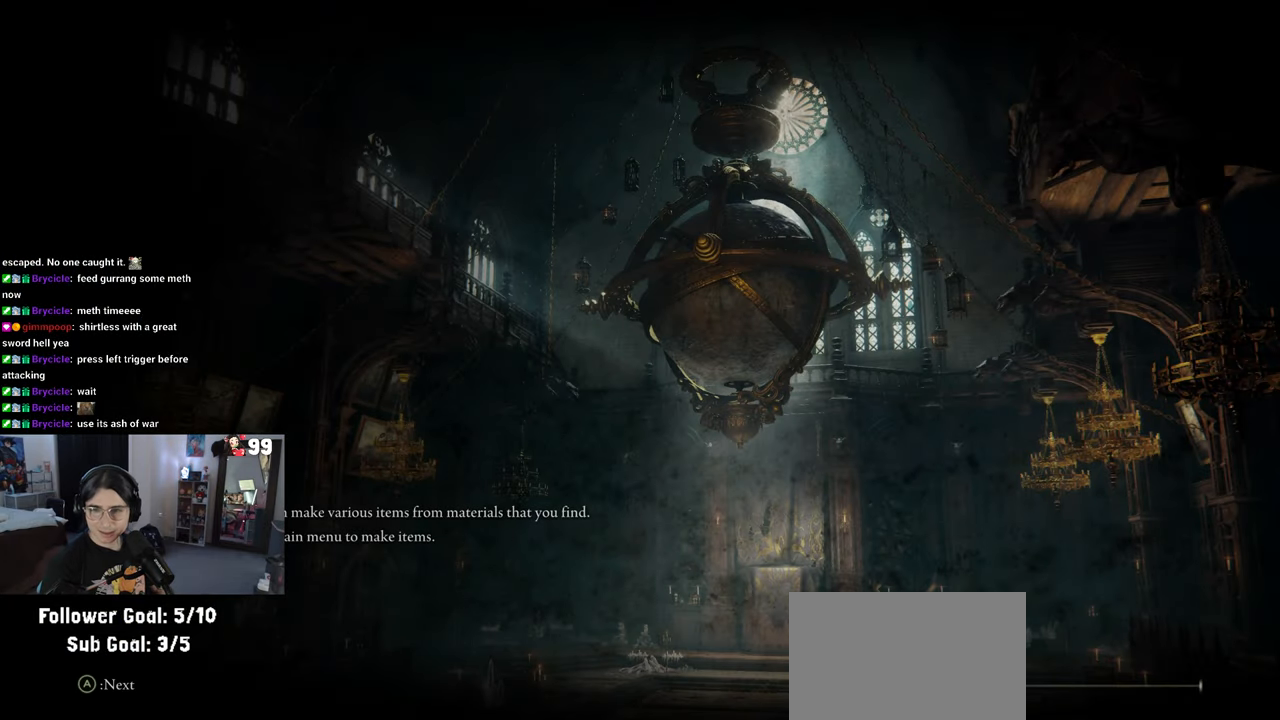
Gameplay with a controller (PlayStation layout); each line is a JSON object with the inputs held at the frame after it (dt_ms = milliseconds from this image to that frame). "events" lists button and stick changes between this image and that frame as [ms after this image, input, new state], when the widget could be followed in between. Not read: R2.
{"dt_ms": 1000, "buttons": [], "left_stick": "center", "right_stick": "center"}
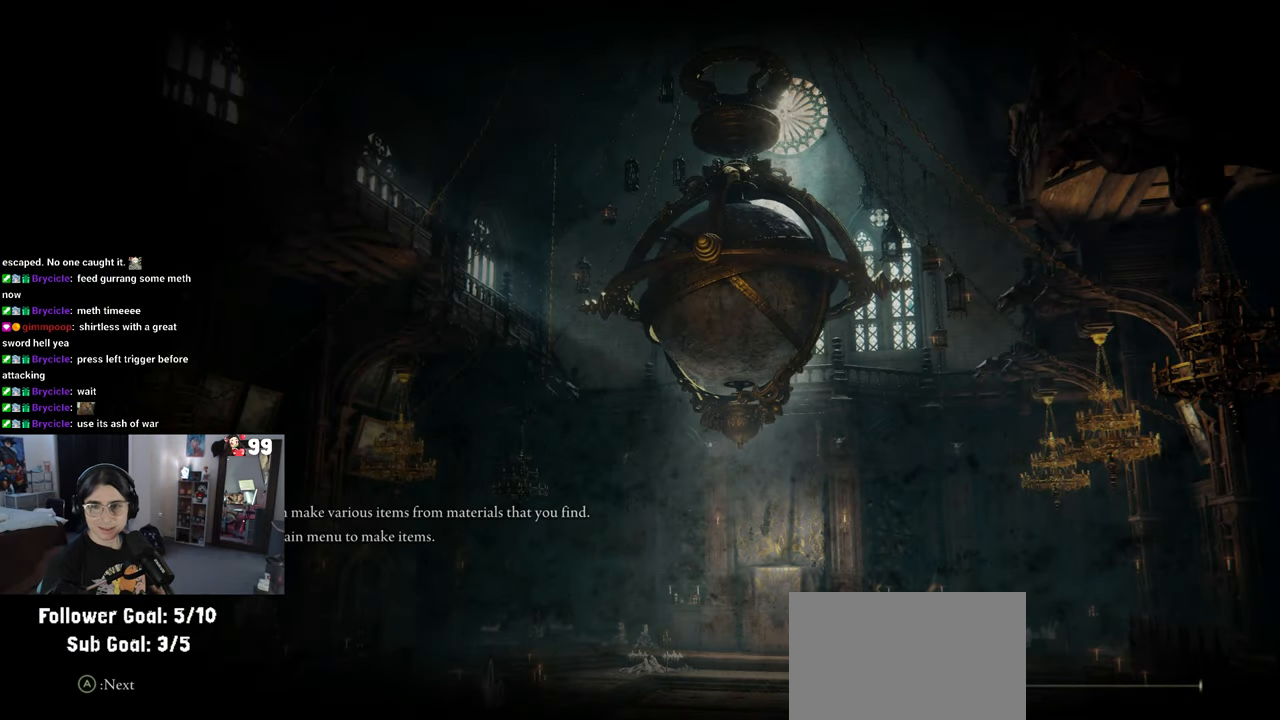
{"dt_ms": 500, "buttons": [], "left_stick": "center", "right_stick": "center", "events": []}
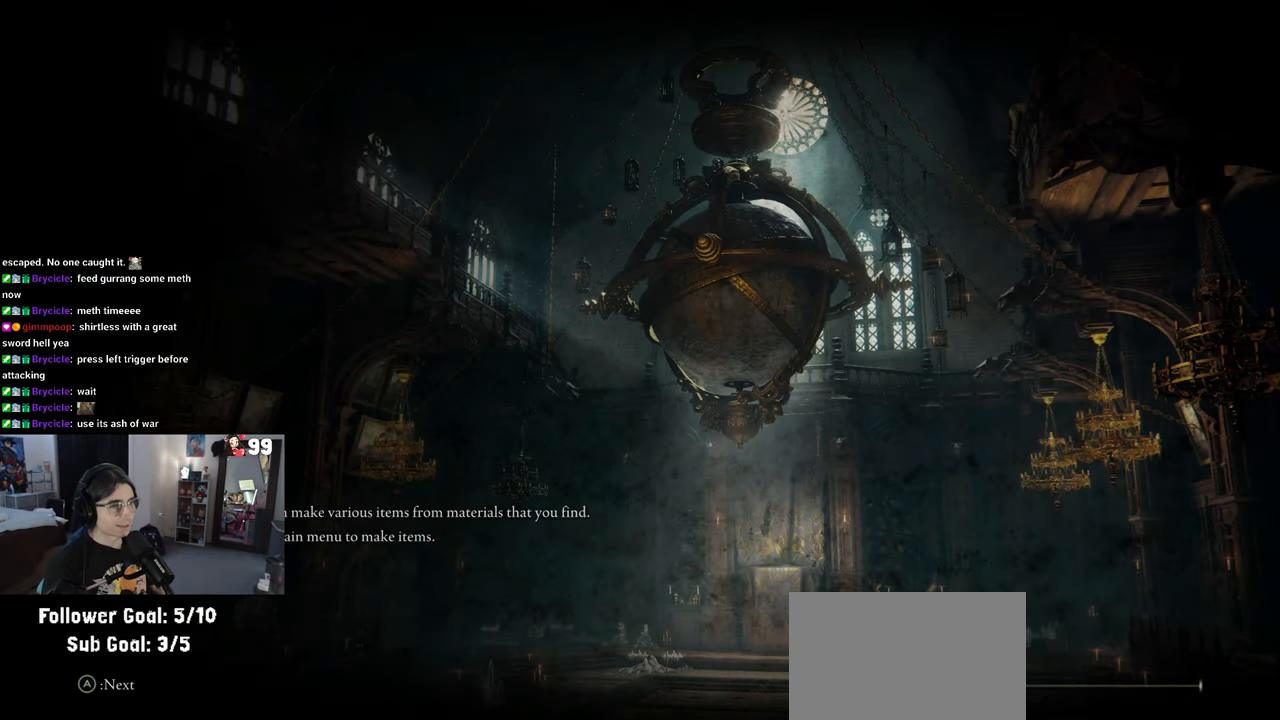
{"dt_ms": 500, "buttons": [], "left_stick": "left", "right_stick": "center", "events": [[150, "left_stick", "left"]]}
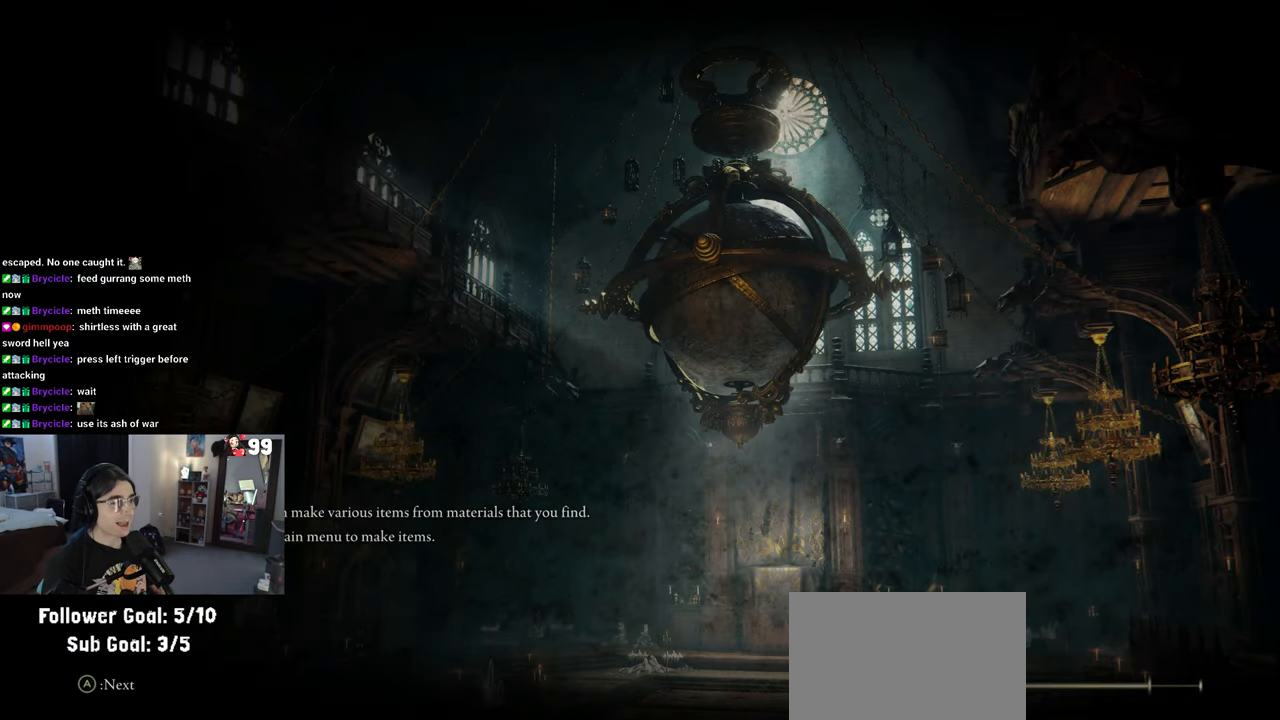
{"dt_ms": 500, "buttons": [], "left_stick": "left", "right_stick": "center", "events": []}
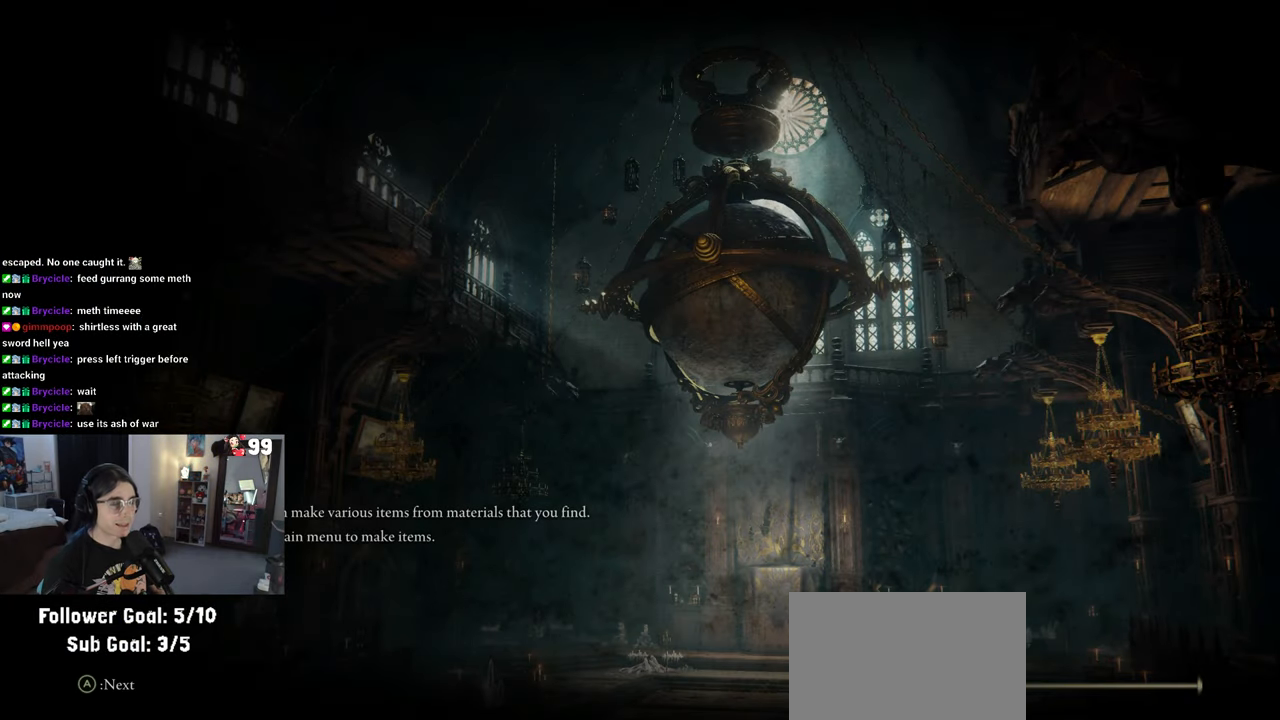
{"dt_ms": 500, "buttons": [], "left_stick": "left", "right_stick": "center", "events": []}
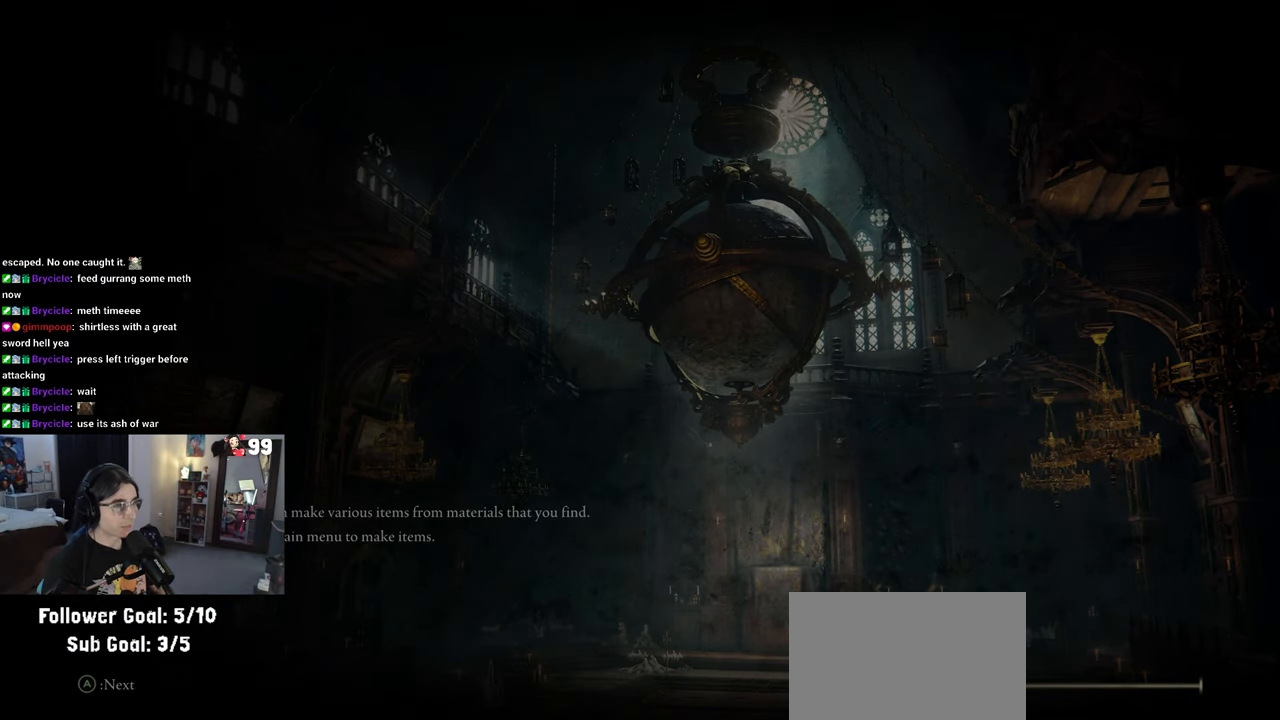
{"dt_ms": 500, "buttons": [], "left_stick": "left", "right_stick": "center"}
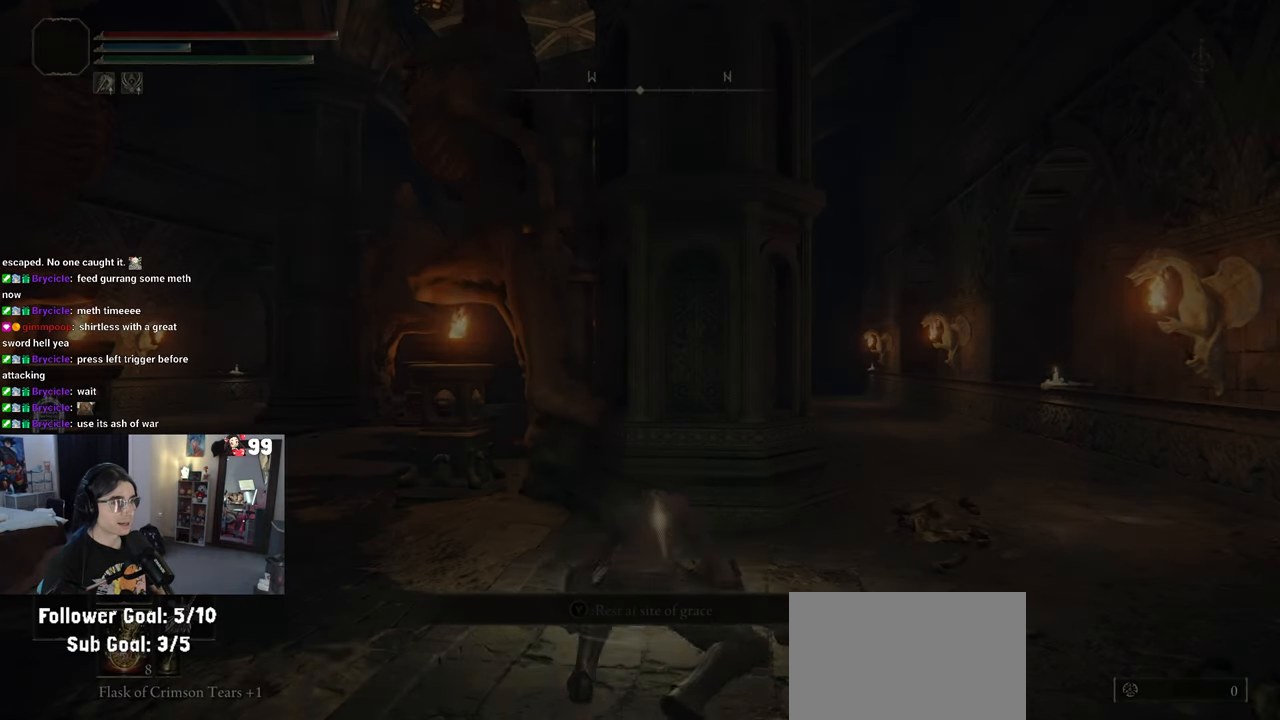
{"dt_ms": 500, "buttons": [], "left_stick": "left", "right_stick": "down-left", "events": [[367, "right_stick", "down-left"]]}
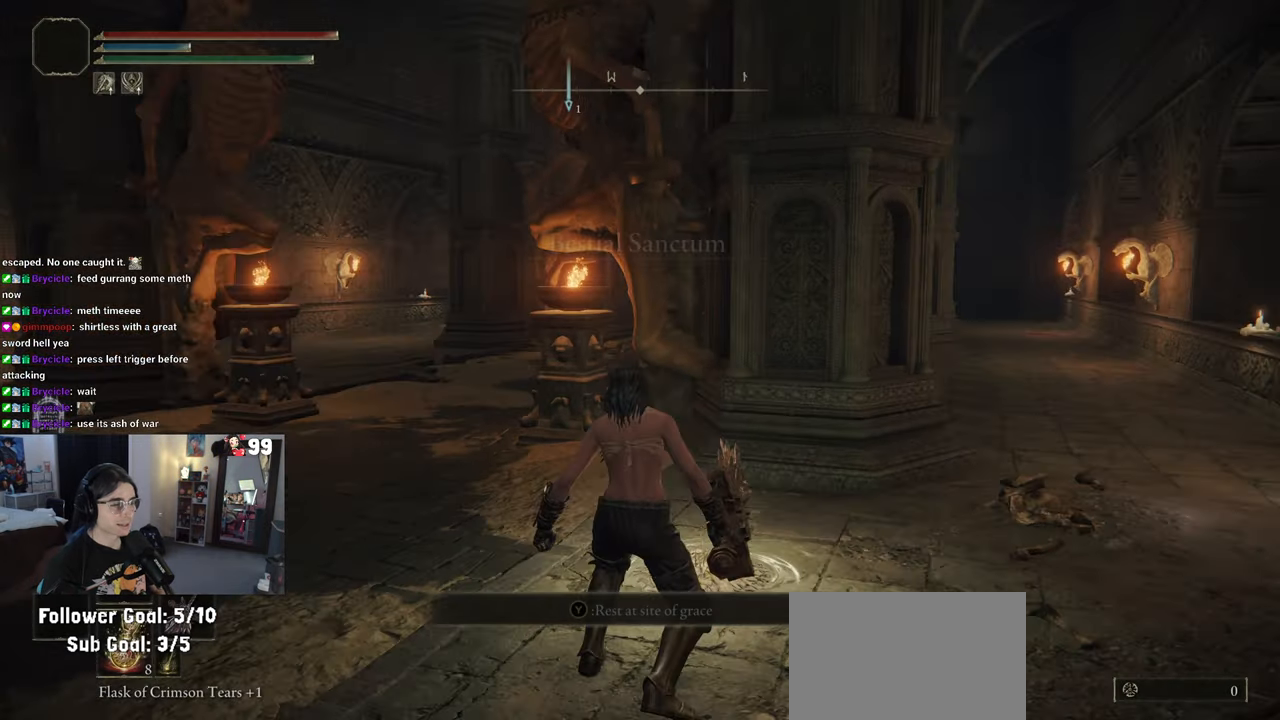
{"dt_ms": 500, "buttons": [], "left_stick": "up", "right_stick": "left", "events": [[167, "right_stick", "left"], [283, "left_stick", "up-left"], [383, "left_stick", "up"]]}
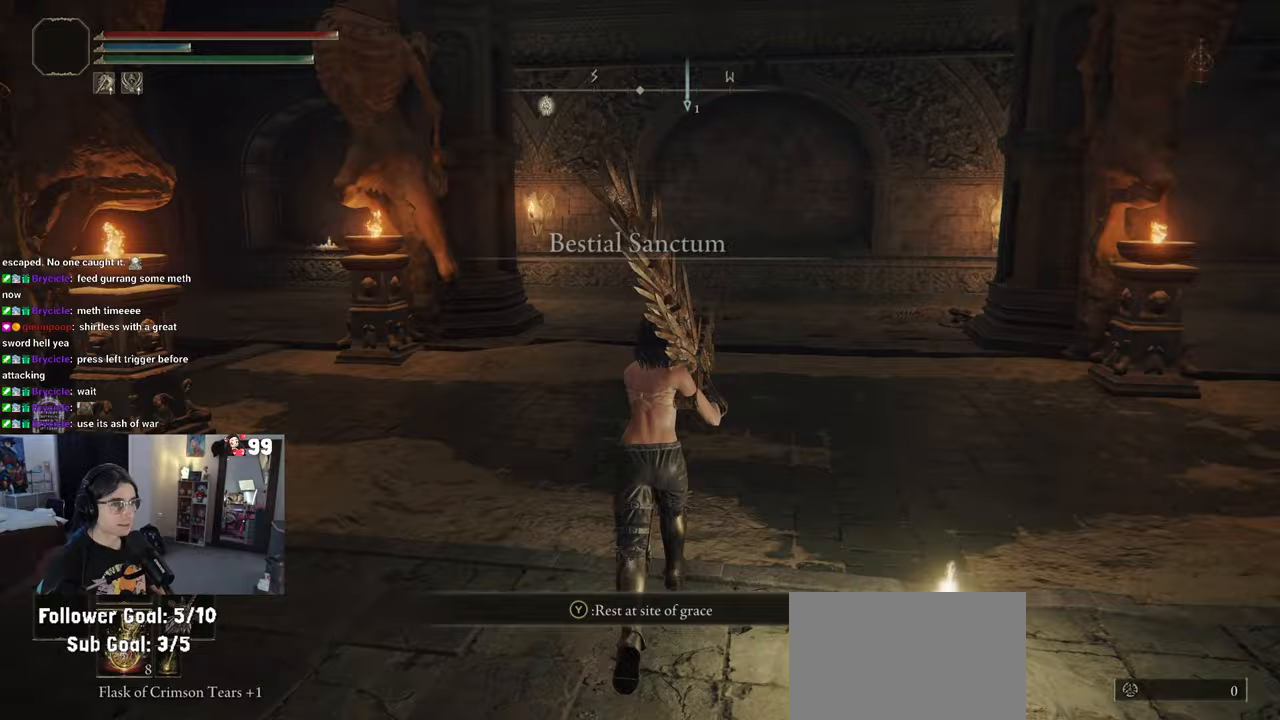
{"dt_ms": 500, "buttons": ["CIRCLE"], "left_stick": "up", "right_stick": "center", "events": [[283, "right_stick", "center"], [400, "CIRCLE", "down"]]}
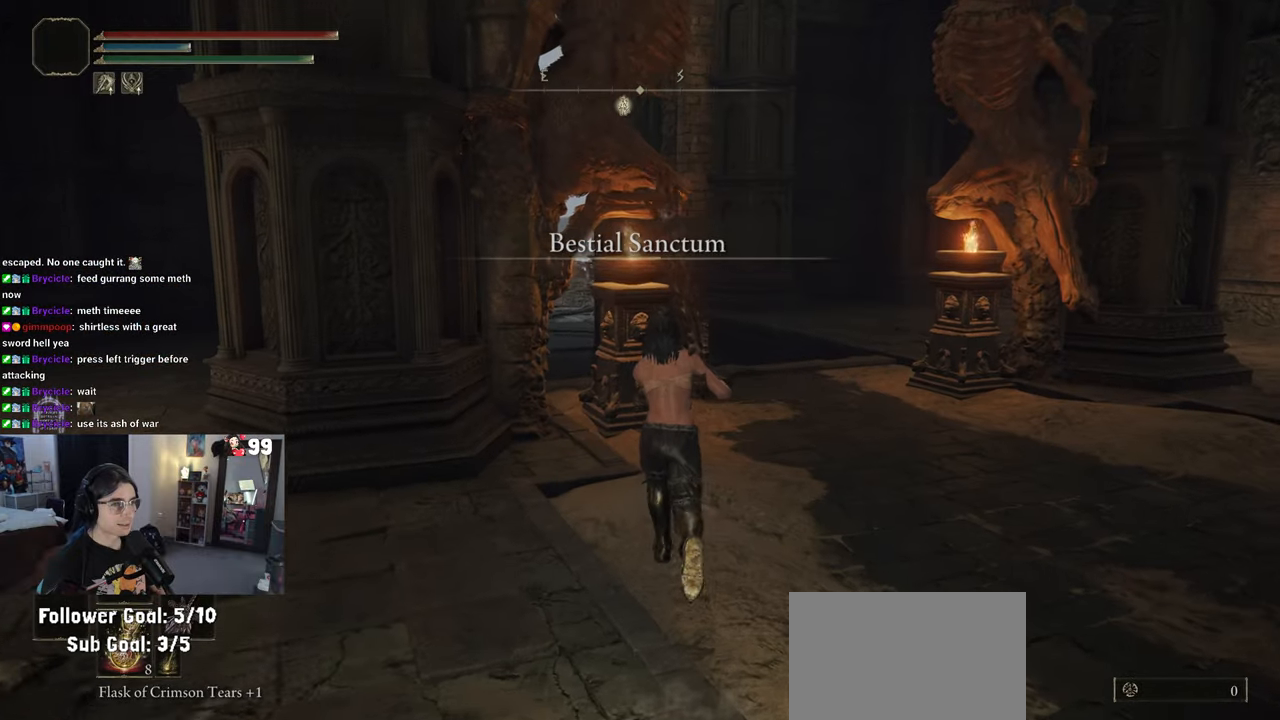
{"dt_ms": 500, "buttons": ["CIRCLE"], "left_stick": "up", "right_stick": "center", "events": []}
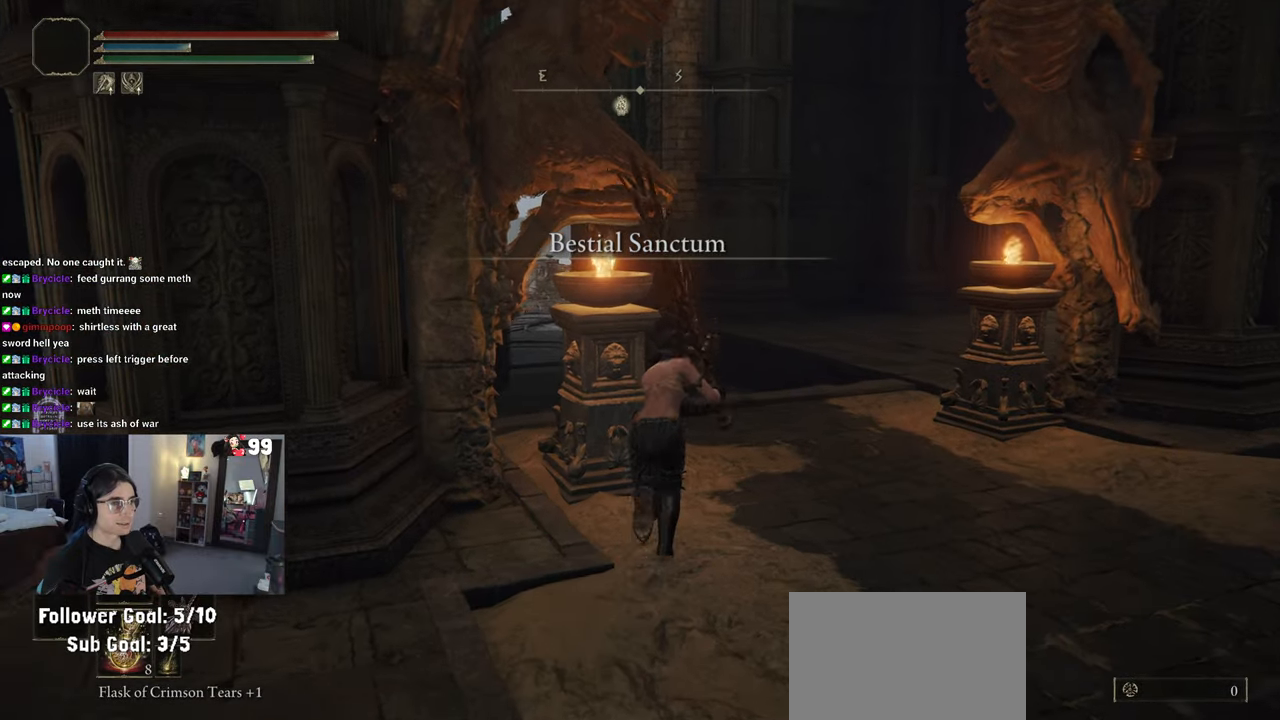
{"dt_ms": 500, "buttons": ["CIRCLE"], "left_stick": "up", "right_stick": "center", "events": []}
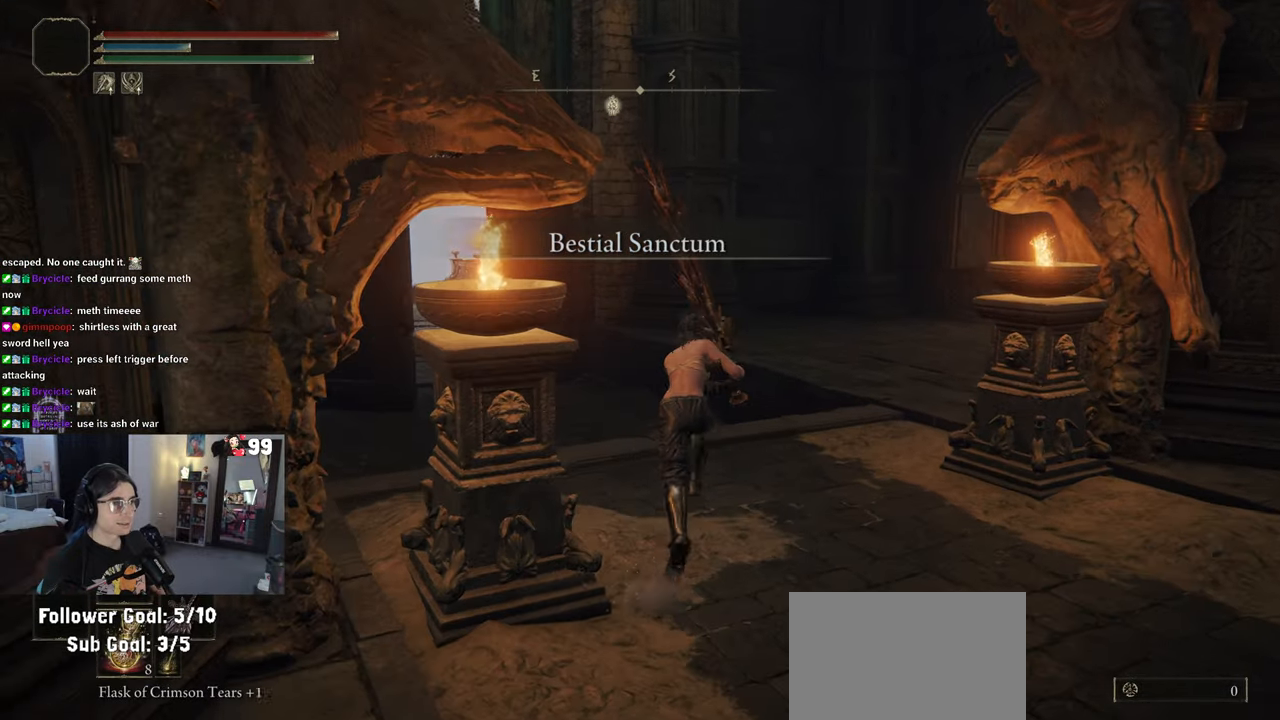
{"dt_ms": 500, "buttons": ["CIRCLE"], "left_stick": "up", "right_stick": "center", "events": []}
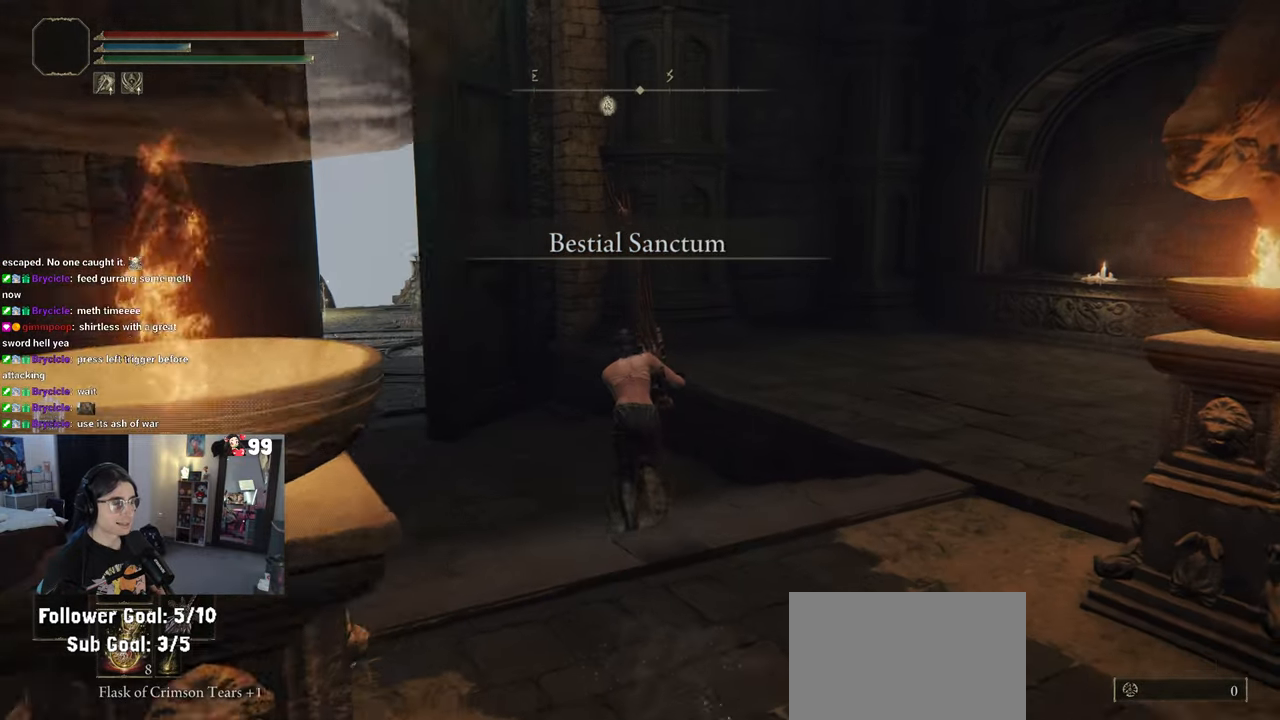
{"dt_ms": 500, "buttons": ["CIRCLE"], "left_stick": "up-left", "right_stick": "center", "events": [[67, "left_stick", "up-left"]]}
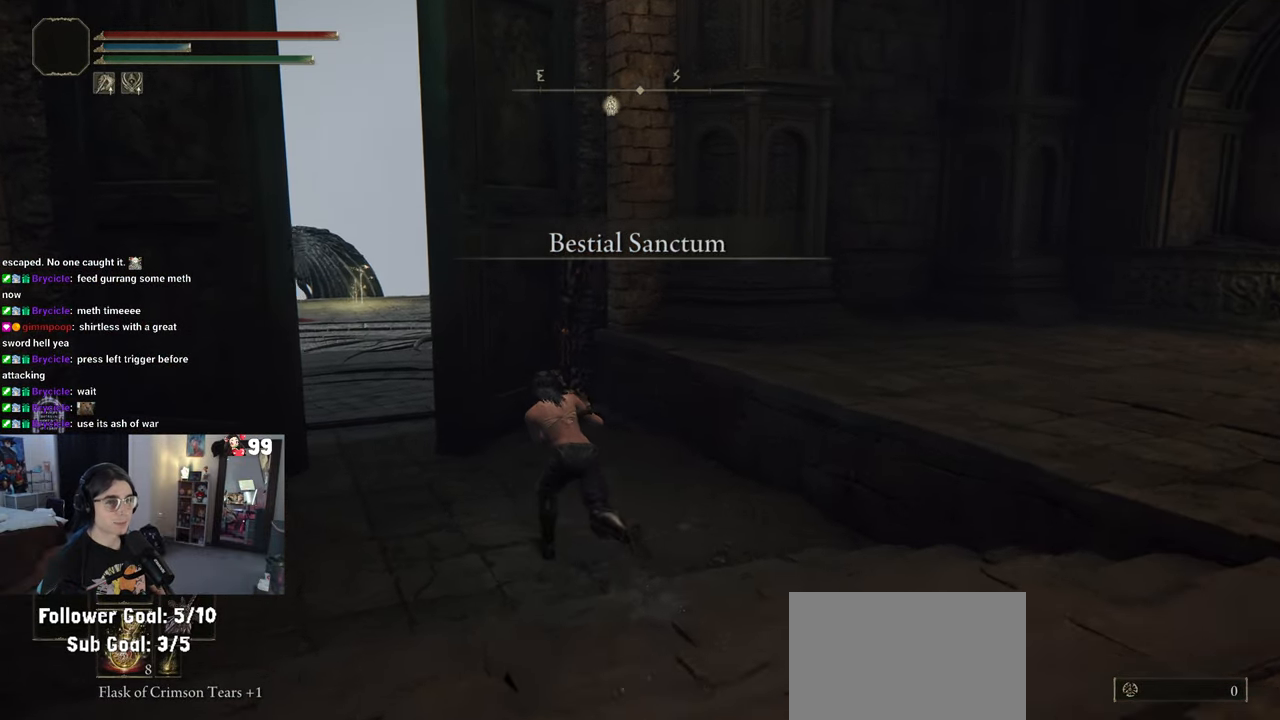
{"dt_ms": 500, "buttons": ["CIRCLE"], "left_stick": "up-left", "right_stick": "center", "events": []}
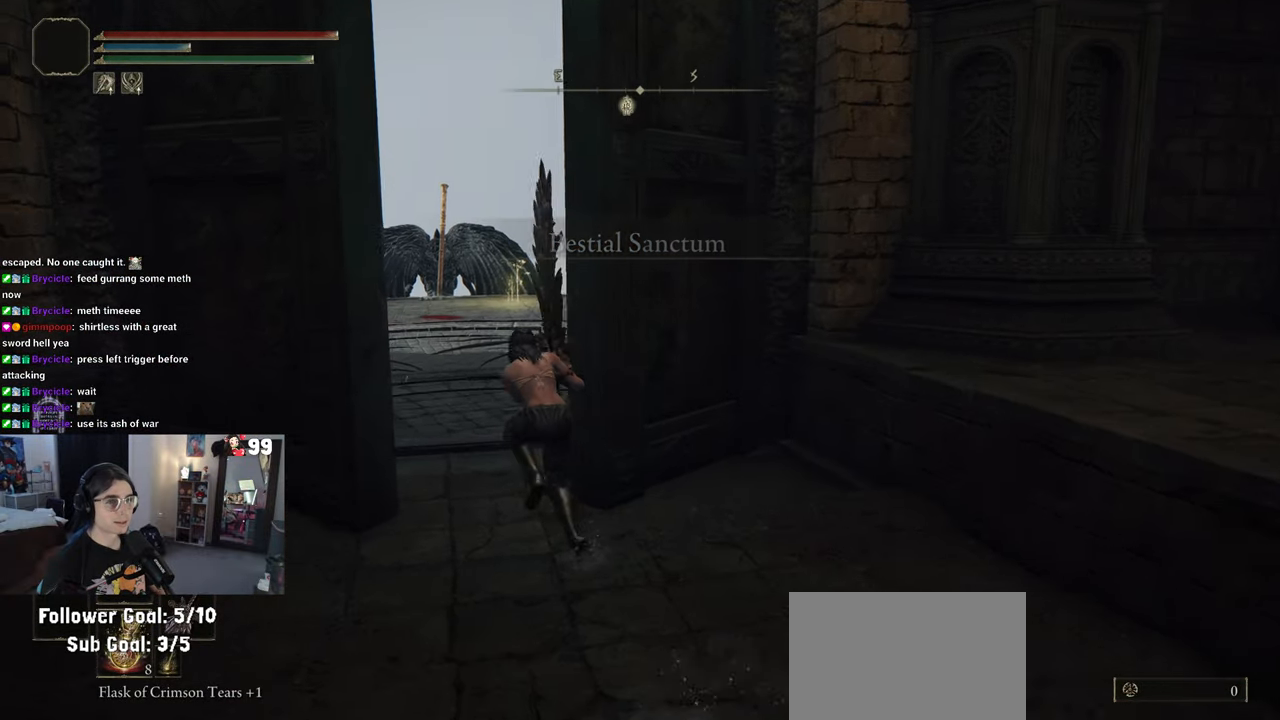
{"dt_ms": 1000, "buttons": ["CIRCLE"], "left_stick": "up", "right_stick": "center"}
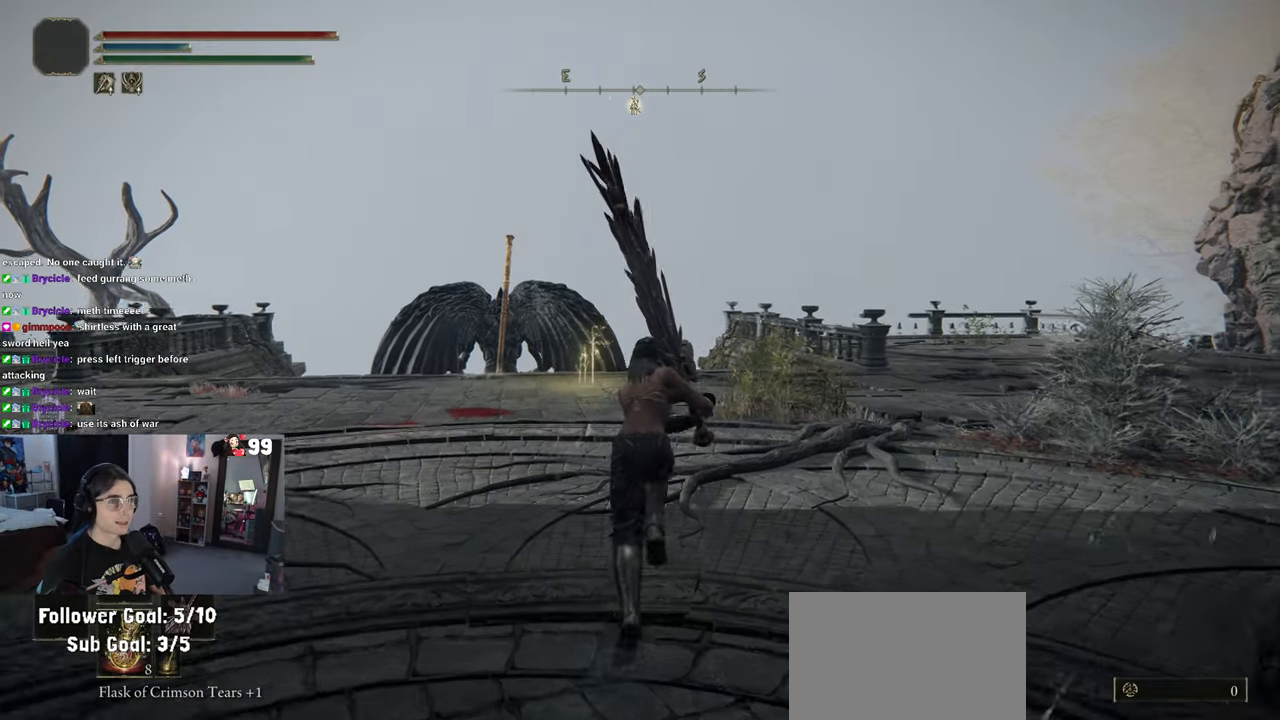
{"dt_ms": 500, "buttons": ["CIRCLE"], "left_stick": "up", "right_stick": "center", "events": []}
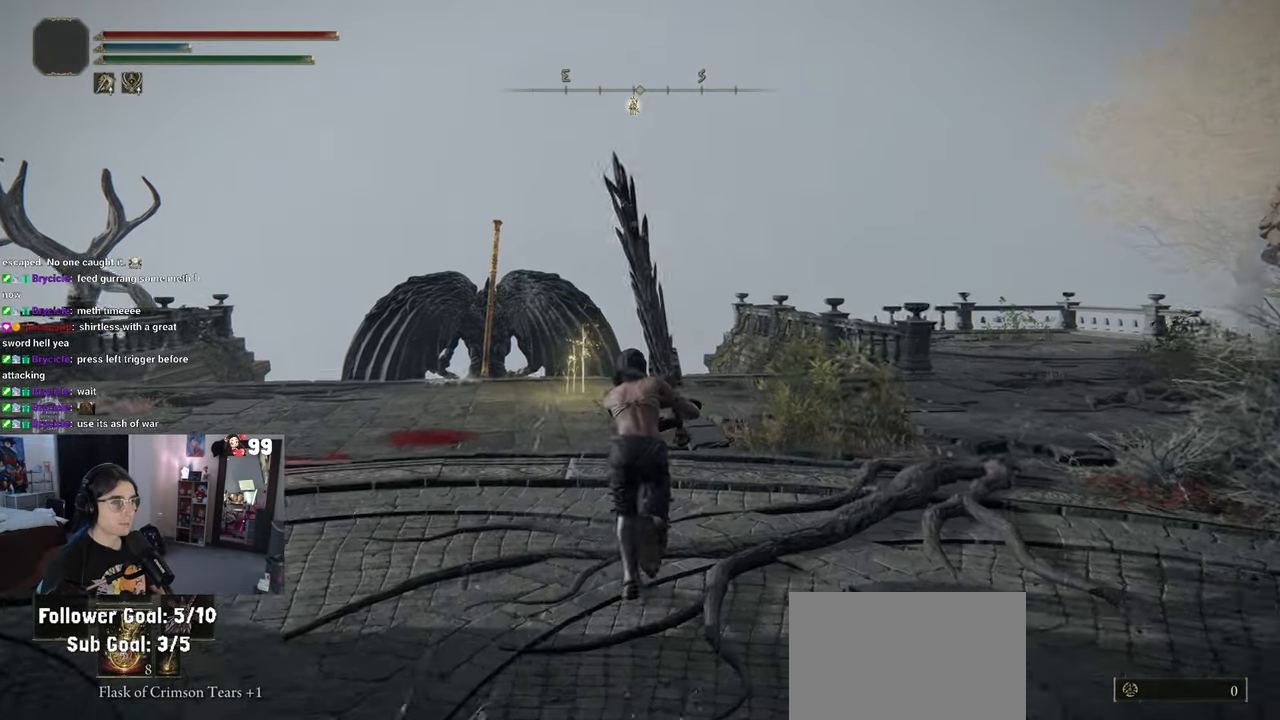
{"dt_ms": 500, "buttons": ["CIRCLE"], "left_stick": "up", "right_stick": "center", "events": []}
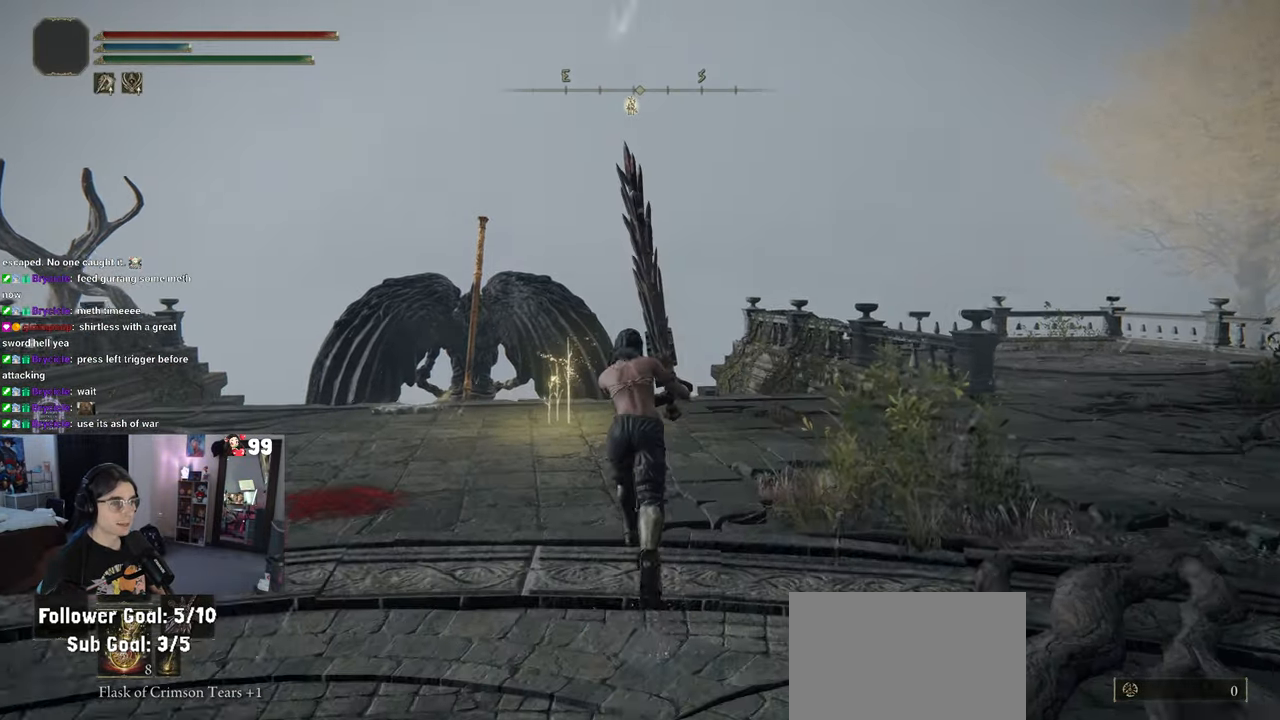
{"dt_ms": 500, "buttons": ["CIRCLE"], "left_stick": "up", "right_stick": "center", "events": []}
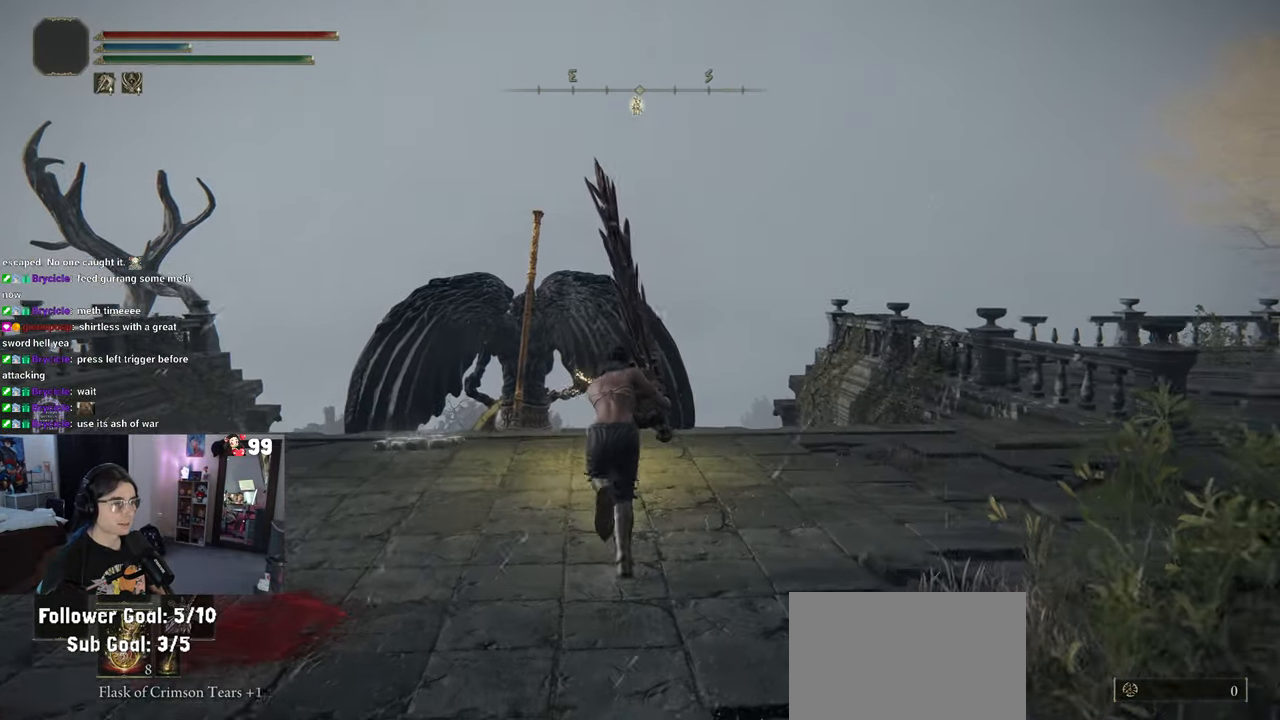
{"dt_ms": 500, "buttons": [], "left_stick": "up", "right_stick": "center", "events": [[117, "CIRCLE", "up"], [183, "CIRCLE", "down"], [367, "TRIANGLE", "down"], [467, "CIRCLE", "up"], [467, "TRIANGLE", "up"]]}
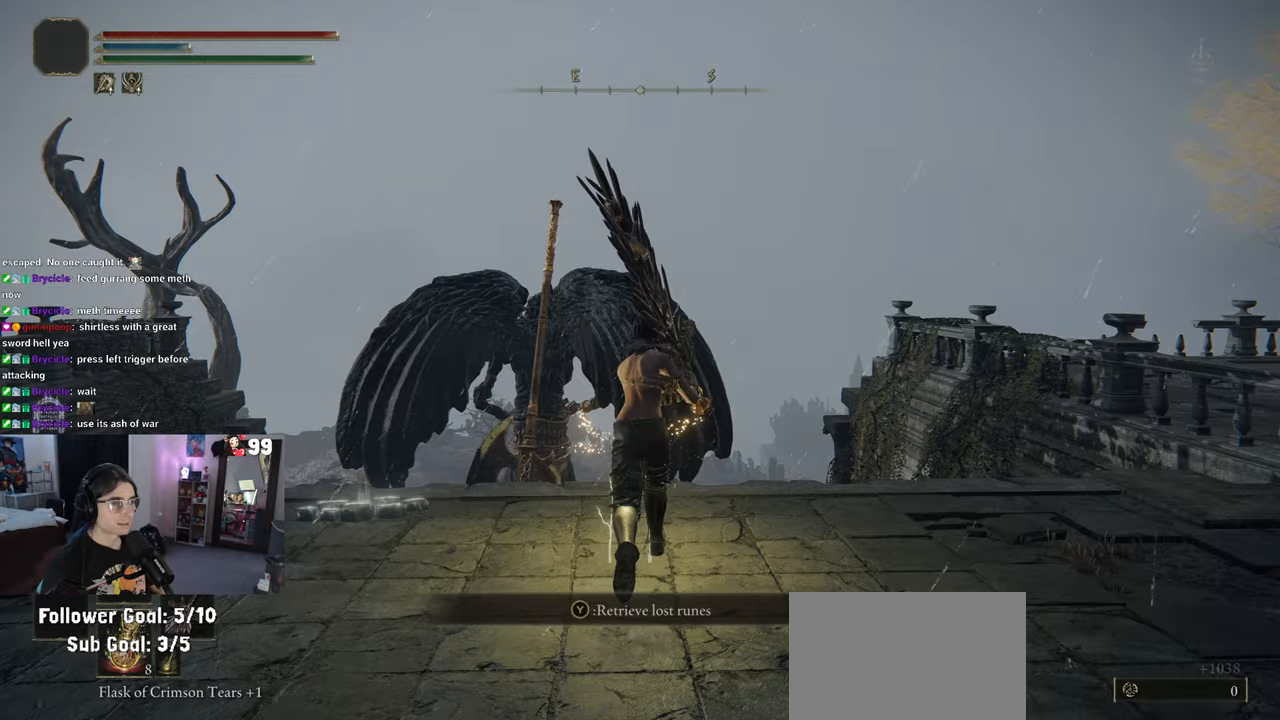
{"dt_ms": 500, "buttons": [], "left_stick": "center", "right_stick": "down-left", "events": [[383, "right_stick", "down-left"], [467, "left_stick", "center"]]}
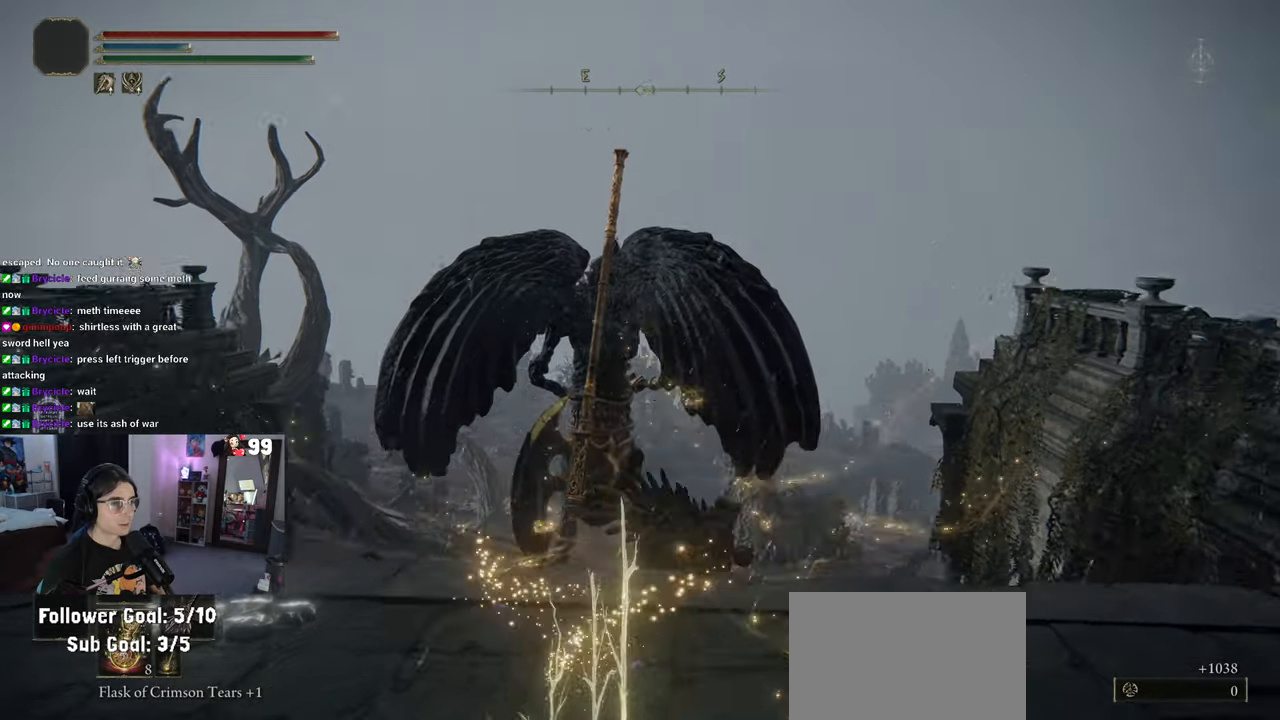
{"dt_ms": 500, "buttons": [], "left_stick": "center", "right_stick": "center", "events": [[67, "left_stick", "down"], [217, "right_stick", "center"], [300, "left_stick", "center"]]}
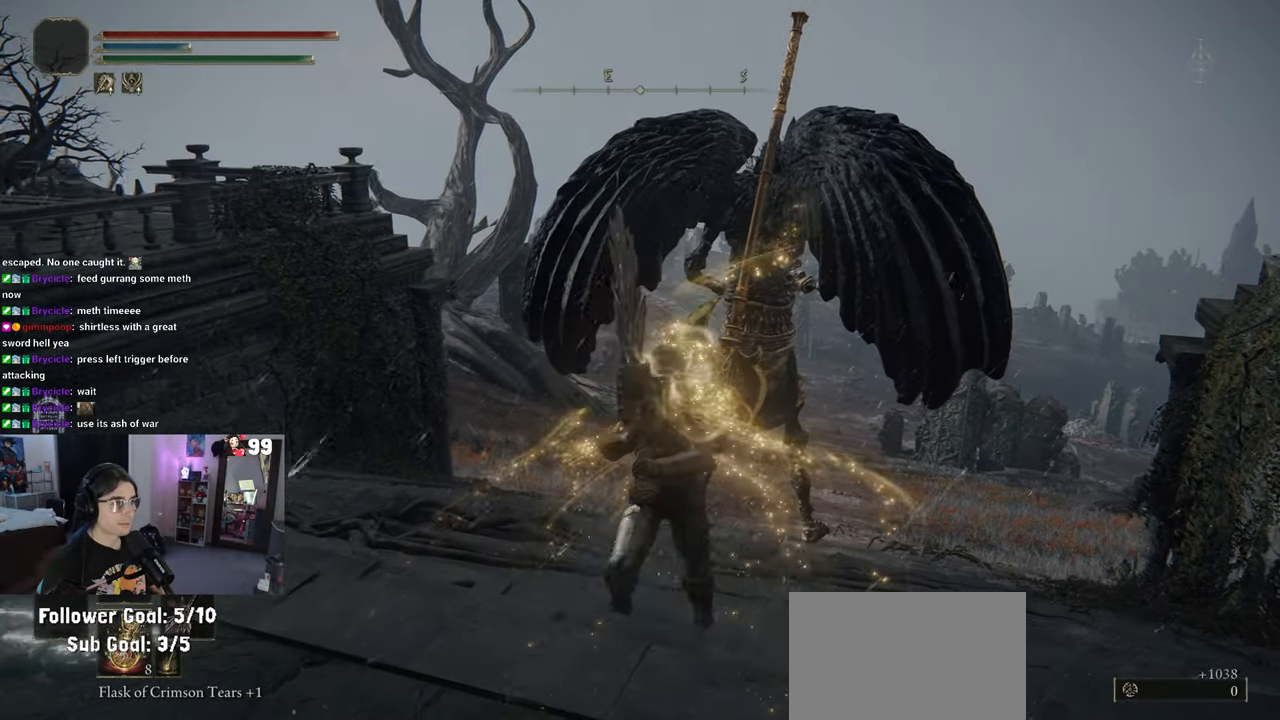
{"dt_ms": 500, "buttons": [], "left_stick": "center", "right_stick": "center", "events": []}
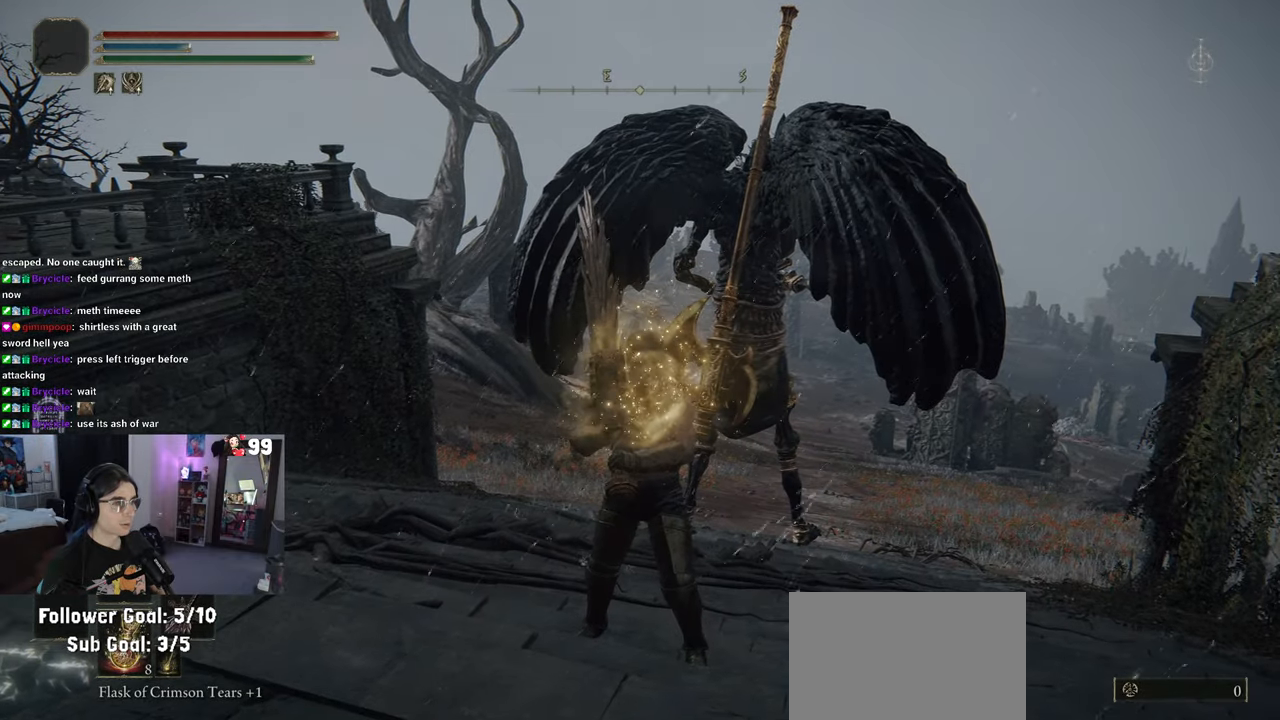
{"dt_ms": 500, "buttons": [], "left_stick": "center", "right_stick": "center", "events": [[233, "SELECT", "down"], [350, "SELECT", "up"]]}
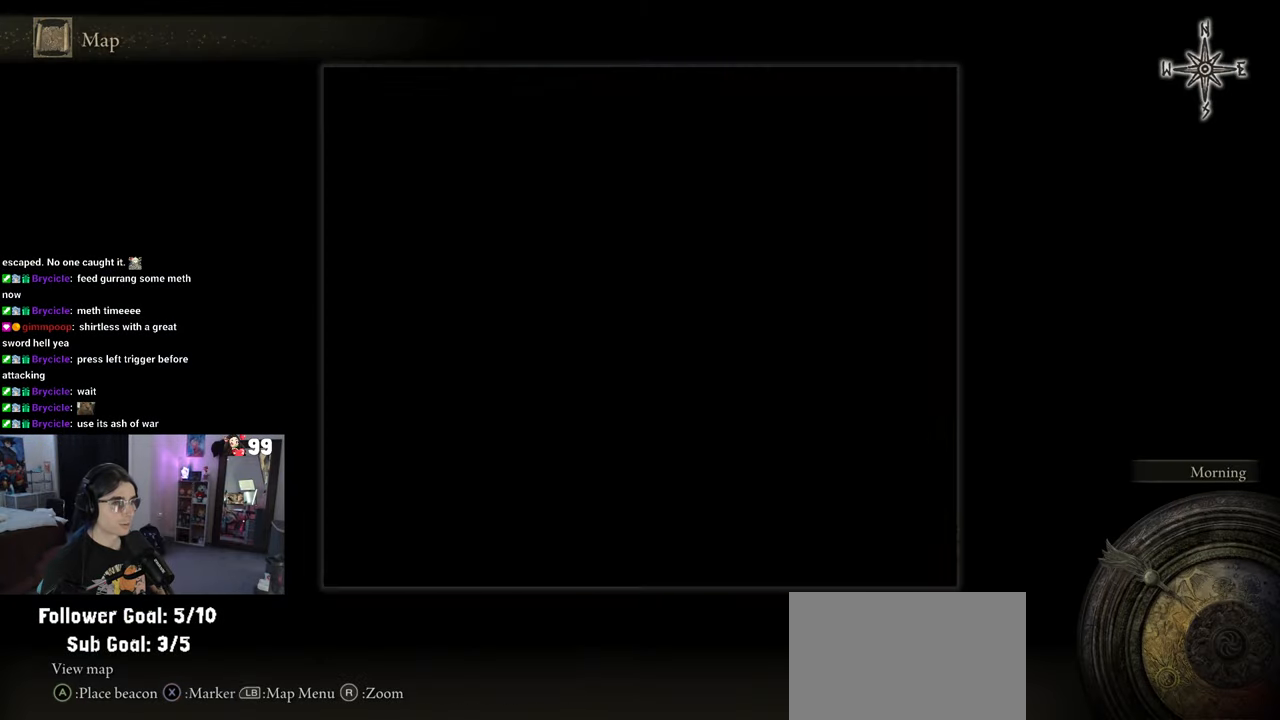
{"dt_ms": 500, "buttons": [], "left_stick": "up-right", "right_stick": "center", "events": [[450, "left_stick", "right"], [500, "left_stick", "up-right"]]}
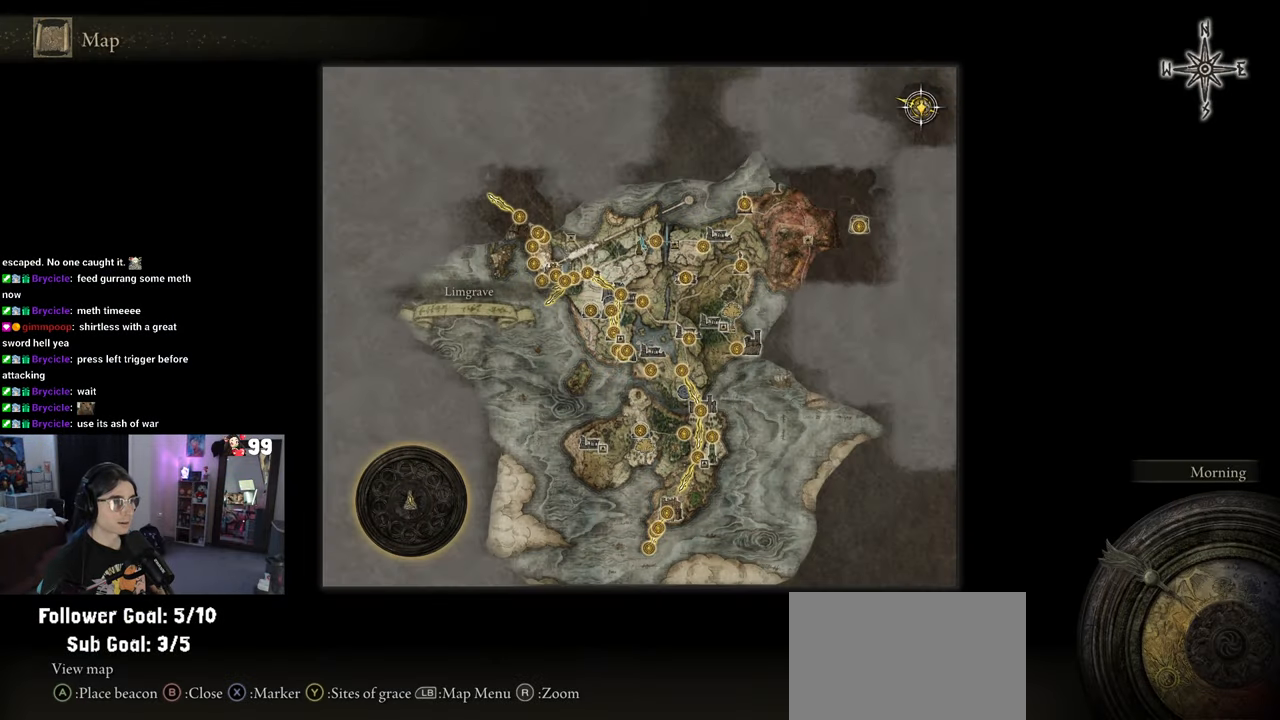
{"dt_ms": 500, "buttons": [], "left_stick": "down", "right_stick": "up", "events": [[217, "right_stick", "up"], [400, "left_stick", "down-right"], [450, "left_stick", "down"]]}